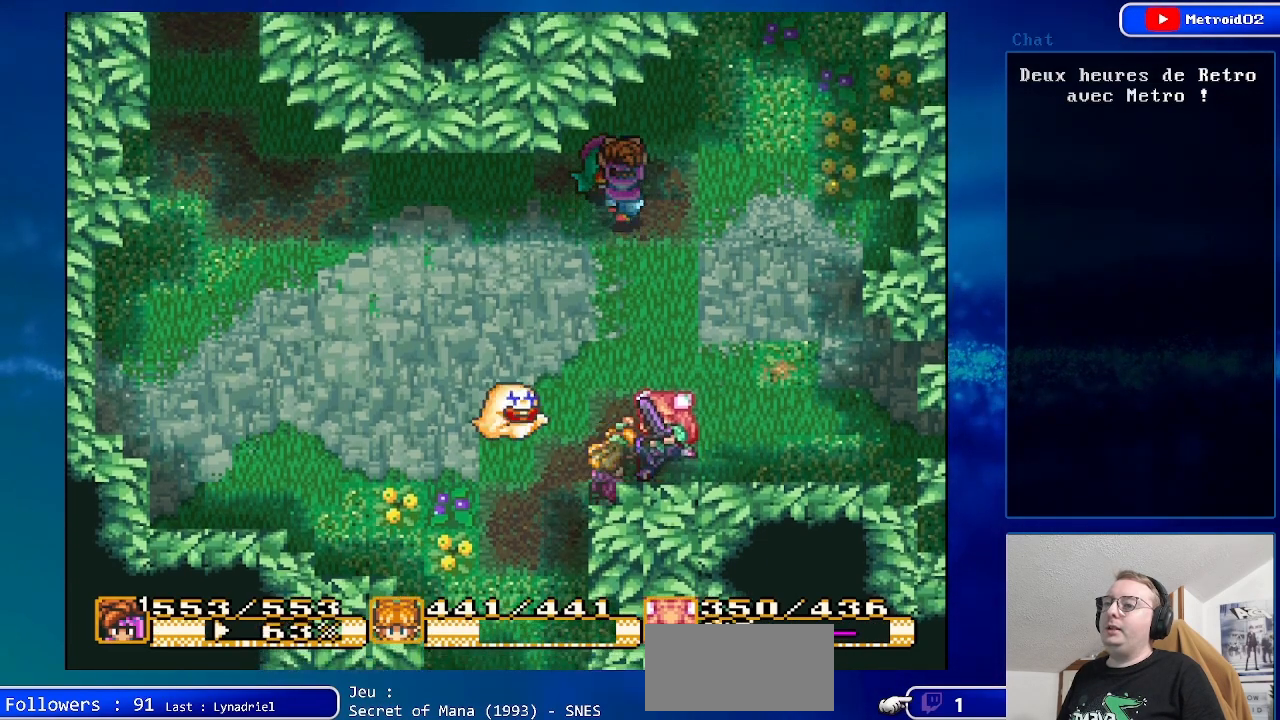
Gameplay with a controller (Nintendo layout); each line is a JSON object with the inputs held at the frame after it. "events" lists button and stick changes between this image and that frame as [ms after this image, input, new state], when the widget could be followed in between. Not read: L1 L3 R1 R3.
{"buttons": [], "events": [[133, "DPAD_LEFT", "down"], [267, "DPAD_LEFT", "up"], [383, "DPAD_UP", "down"], [500, "DPAD_UP", "up"]]}
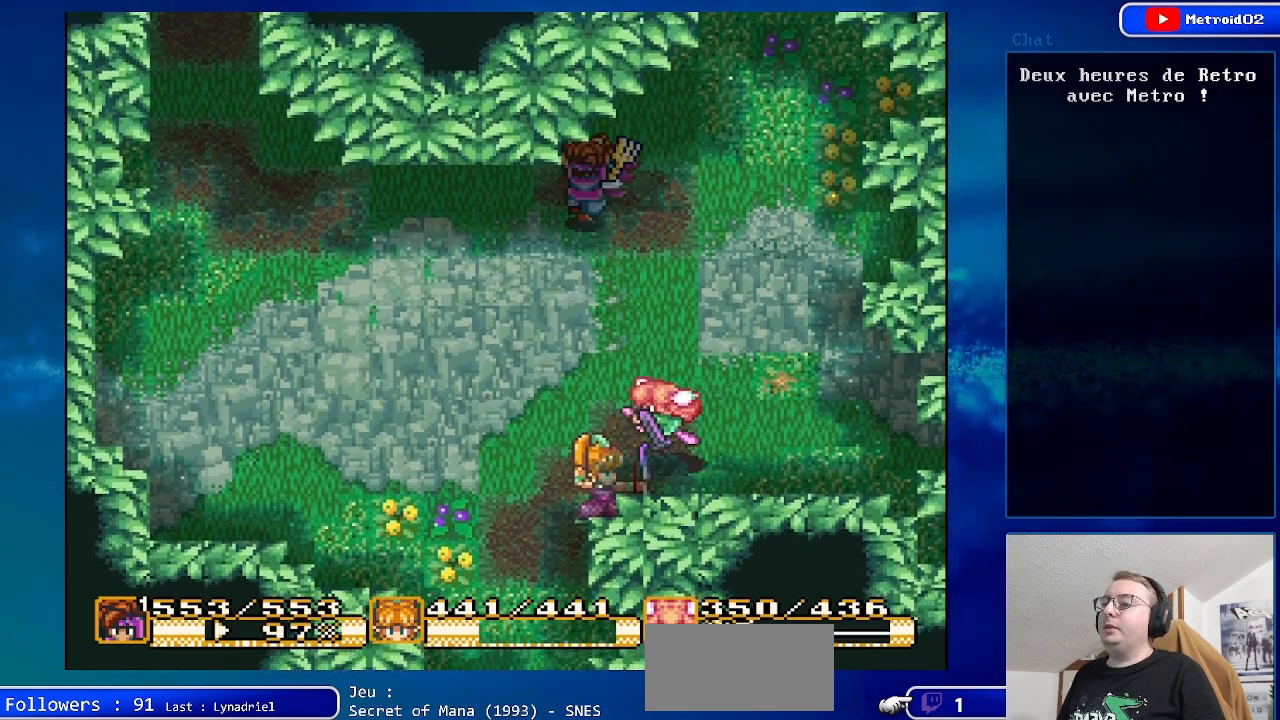
{"buttons": ["DPAD_UP"], "events": [[83, "A", "down"], [300, "A", "up"], [483, "DPAD_UP", "down"]]}
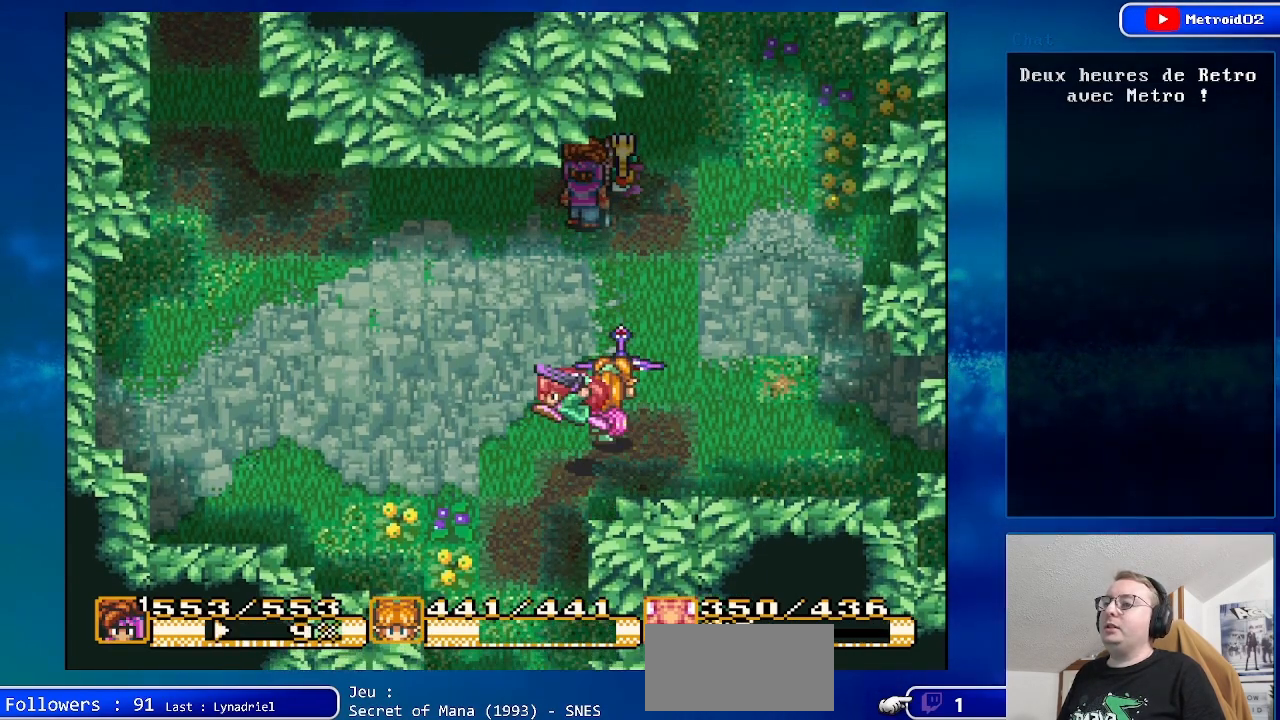
{"buttons": ["DPAD_UP", "DPAD_LEFT"], "events": [[283, "DPAD_LEFT", "down"]]}
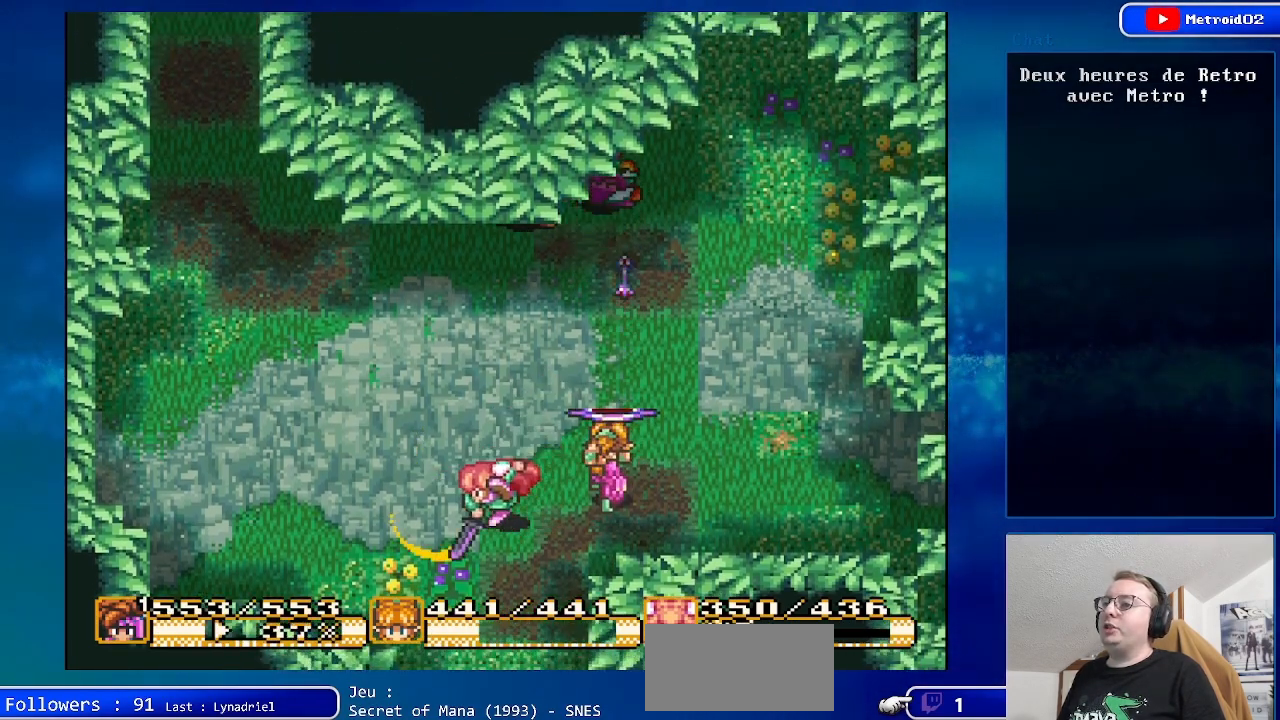
{"buttons": ["DPAD_LEFT"], "events": [[33, "DPAD_UP", "up"]]}
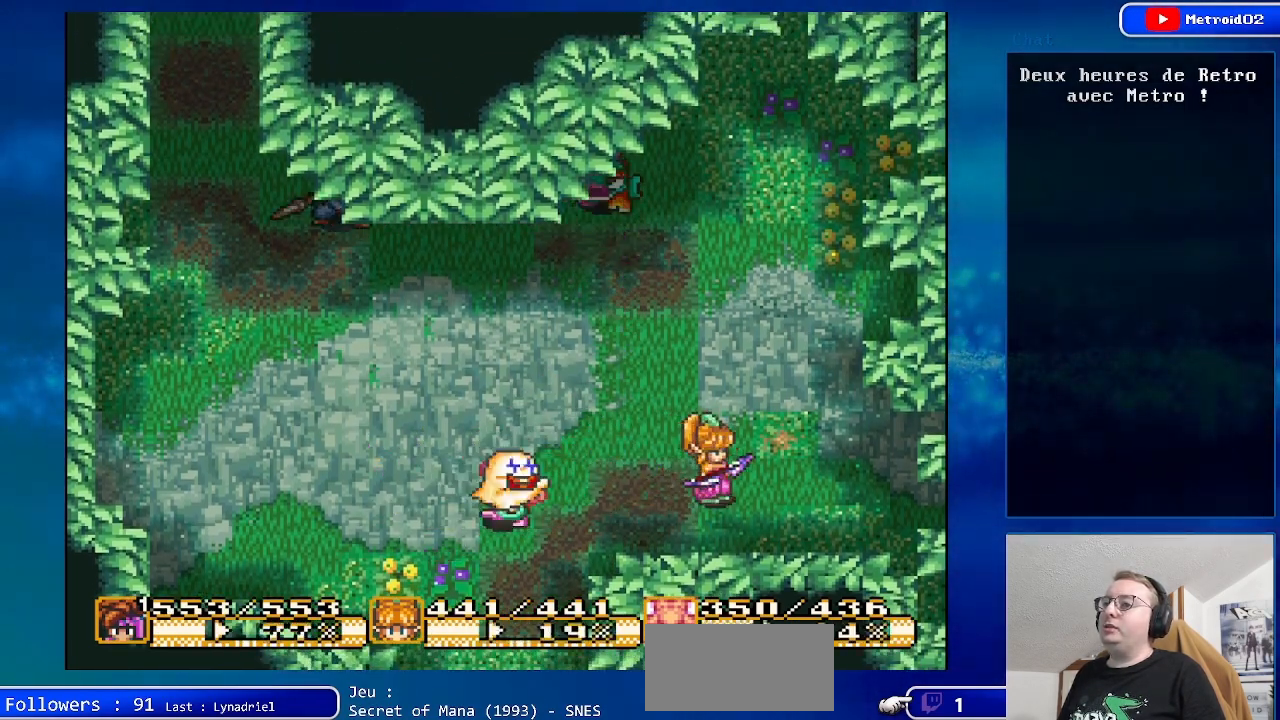
{"buttons": ["DPAD_UP"], "events": [[183, "DPAD_UP", "down"], [383, "DPAD_LEFT", "up"]]}
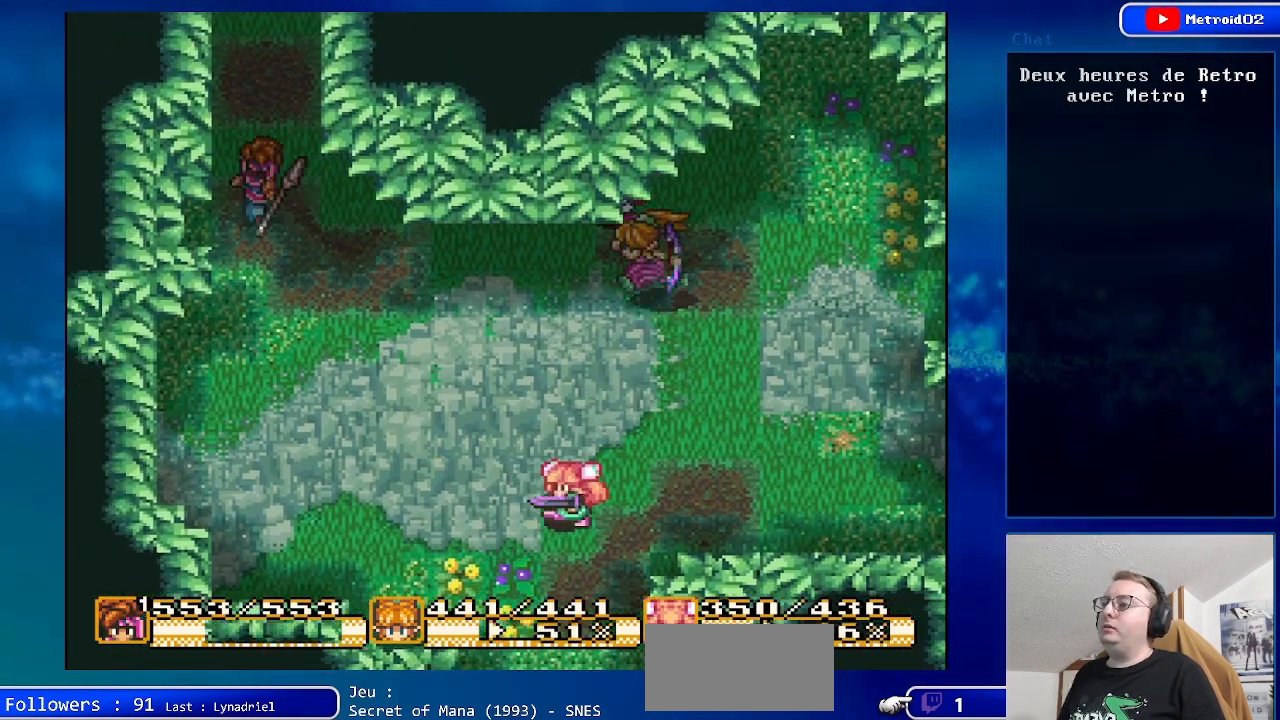
{"buttons": ["DPAD_RIGHT"], "events": [[383, "DPAD_UP", "up"], [450, "DPAD_RIGHT", "down"]]}
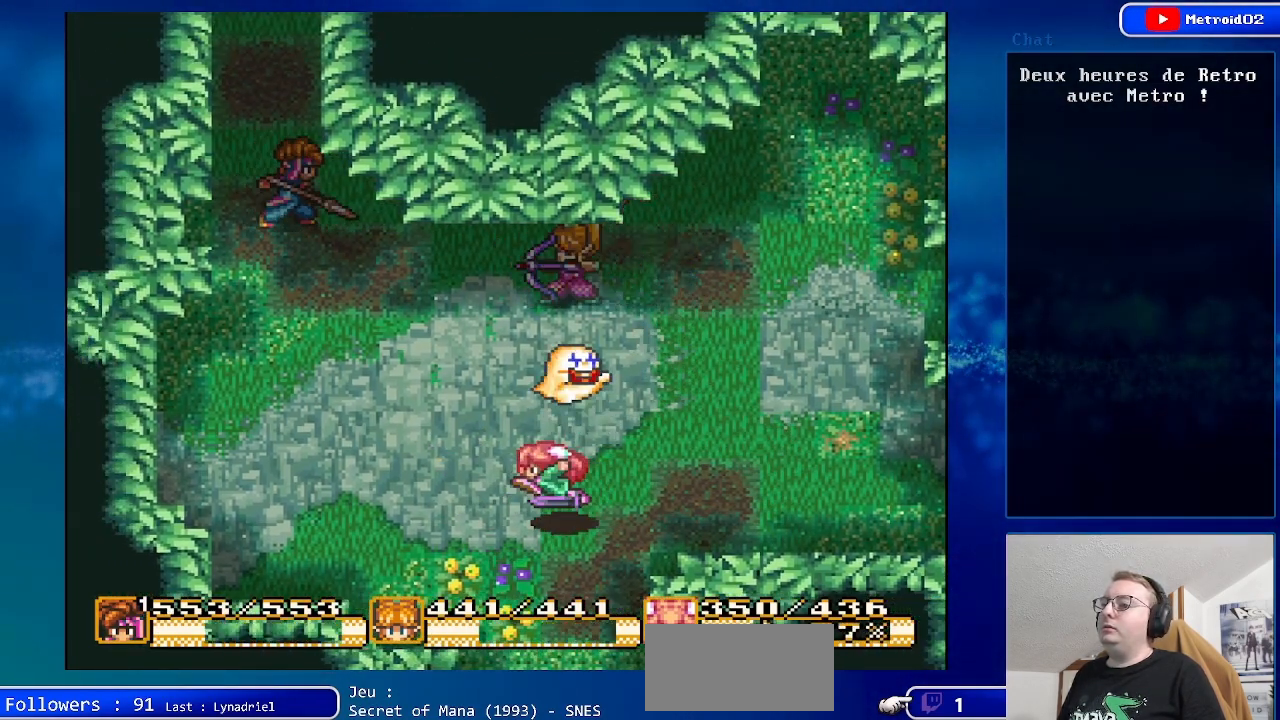
{"buttons": ["DPAD_RIGHT"], "events": []}
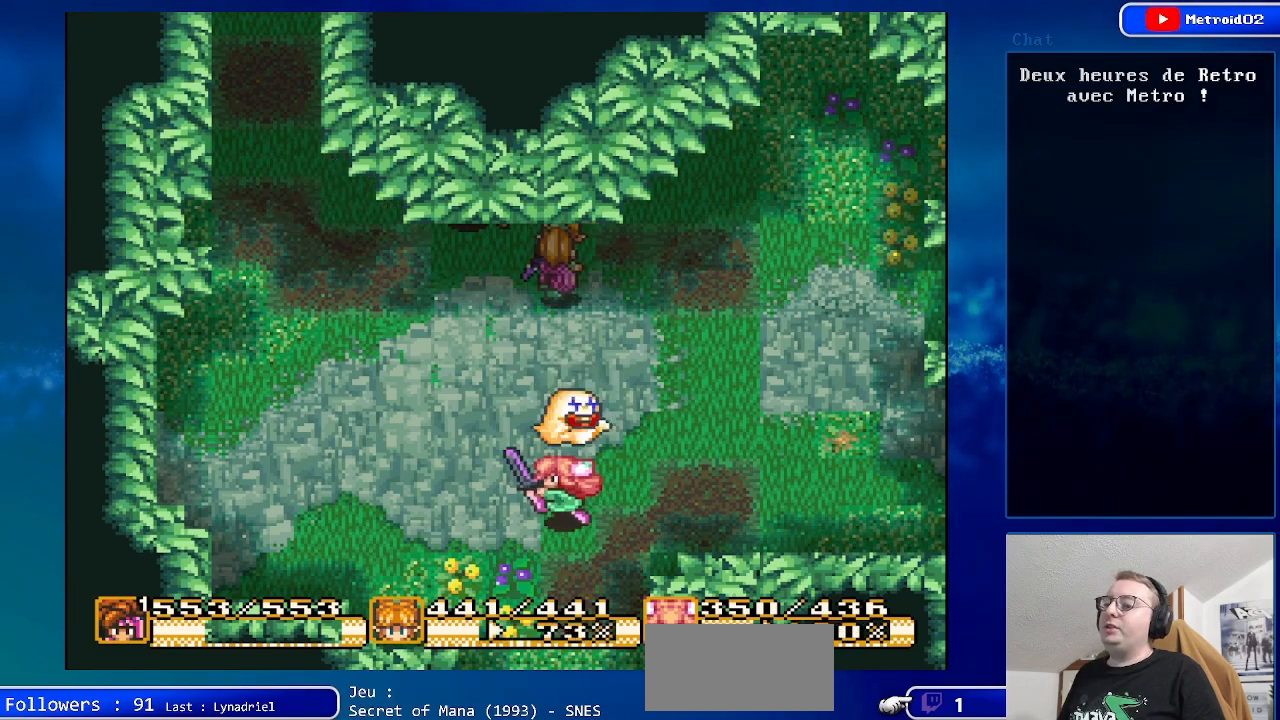
{"buttons": ["A", "DPAD_RIGHT"], "events": [[350, "A", "down"]]}
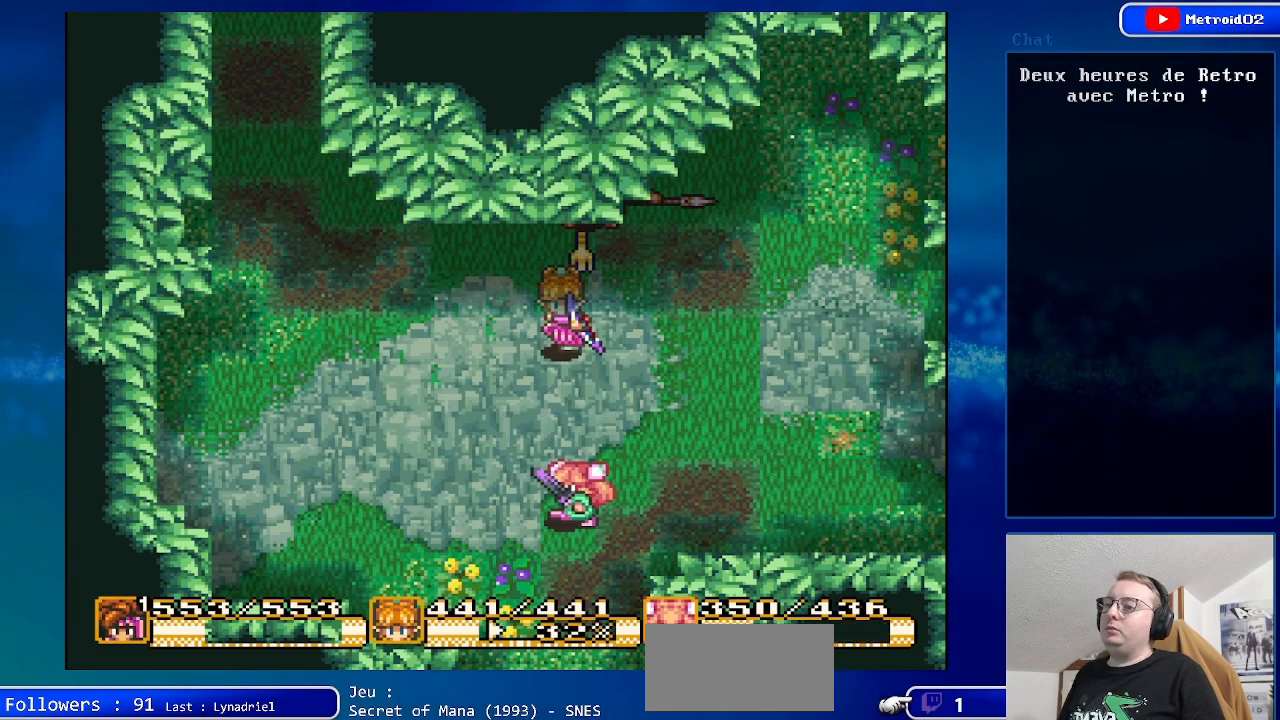
{"buttons": ["DPAD_DOWN", "DPAD_RIGHT"], "events": [[50, "A", "up"], [333, "DPAD_DOWN", "down"]]}
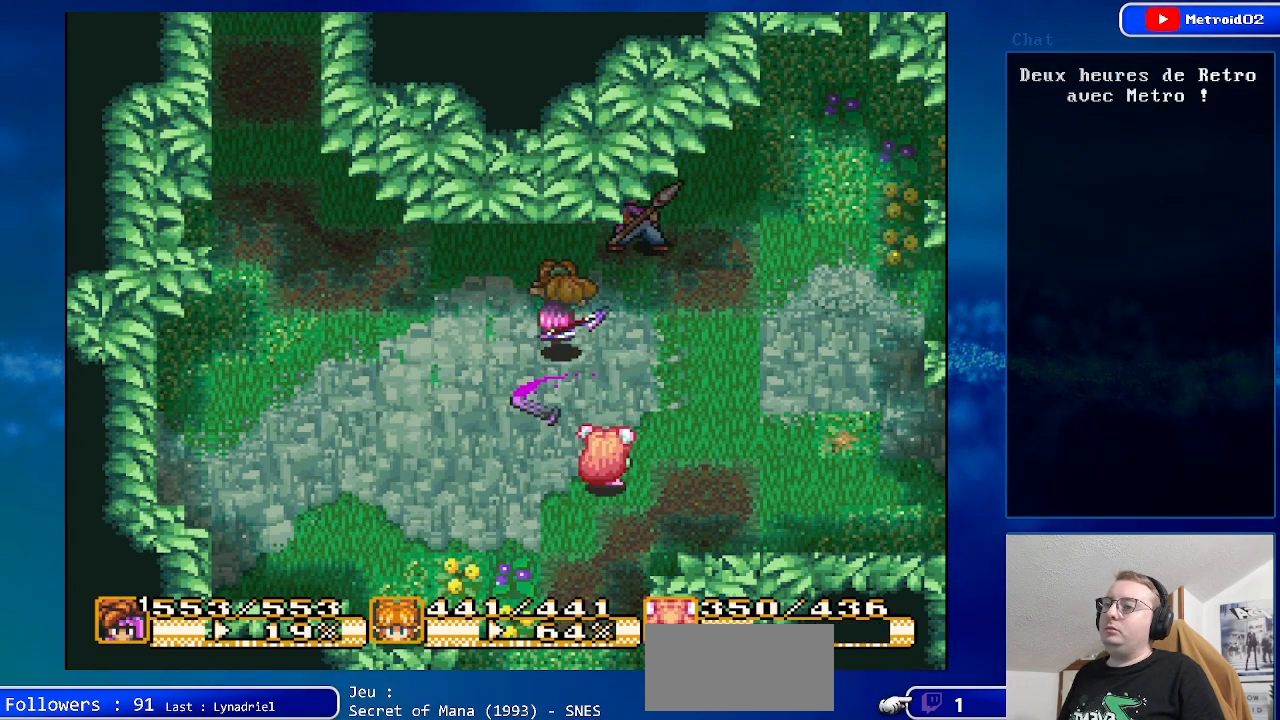
{"buttons": ["DPAD_RIGHT"], "events": [[267, "DPAD_DOWN", "up"]]}
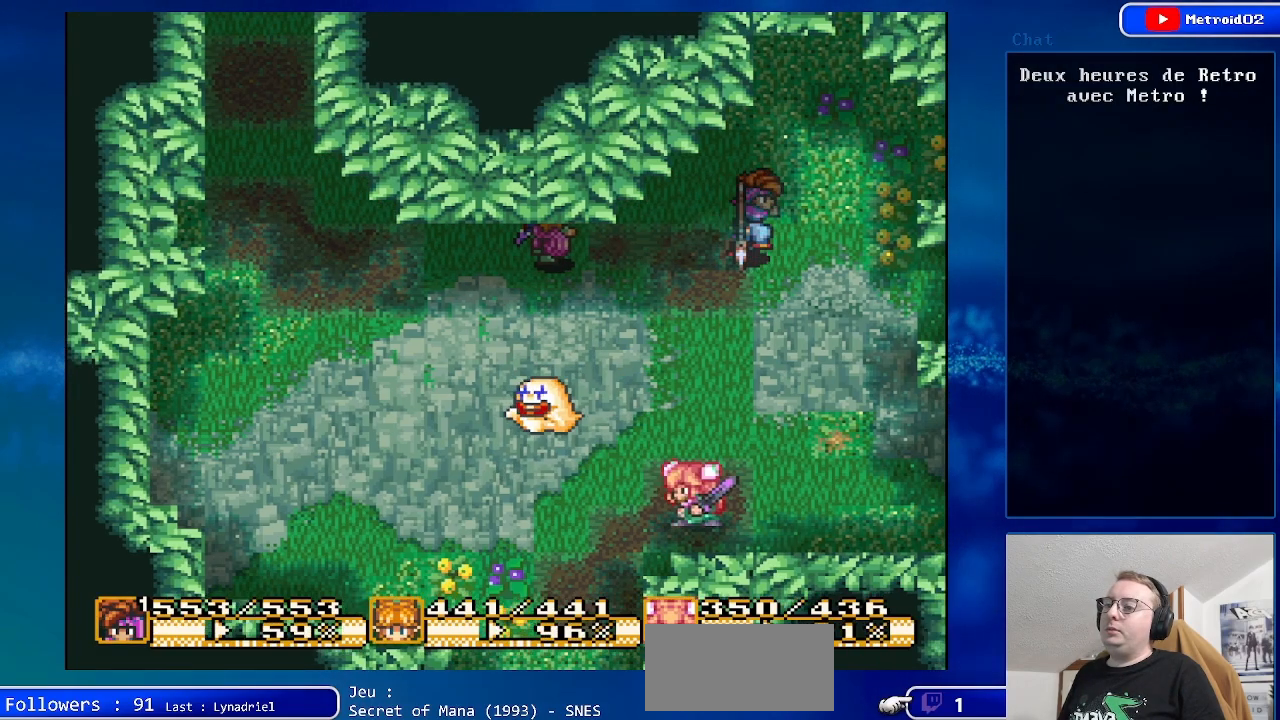
{"buttons": ["DPAD_UP"], "events": [[183, "DPAD_RIGHT", "up"], [200, "DPAD_UP", "down"]]}
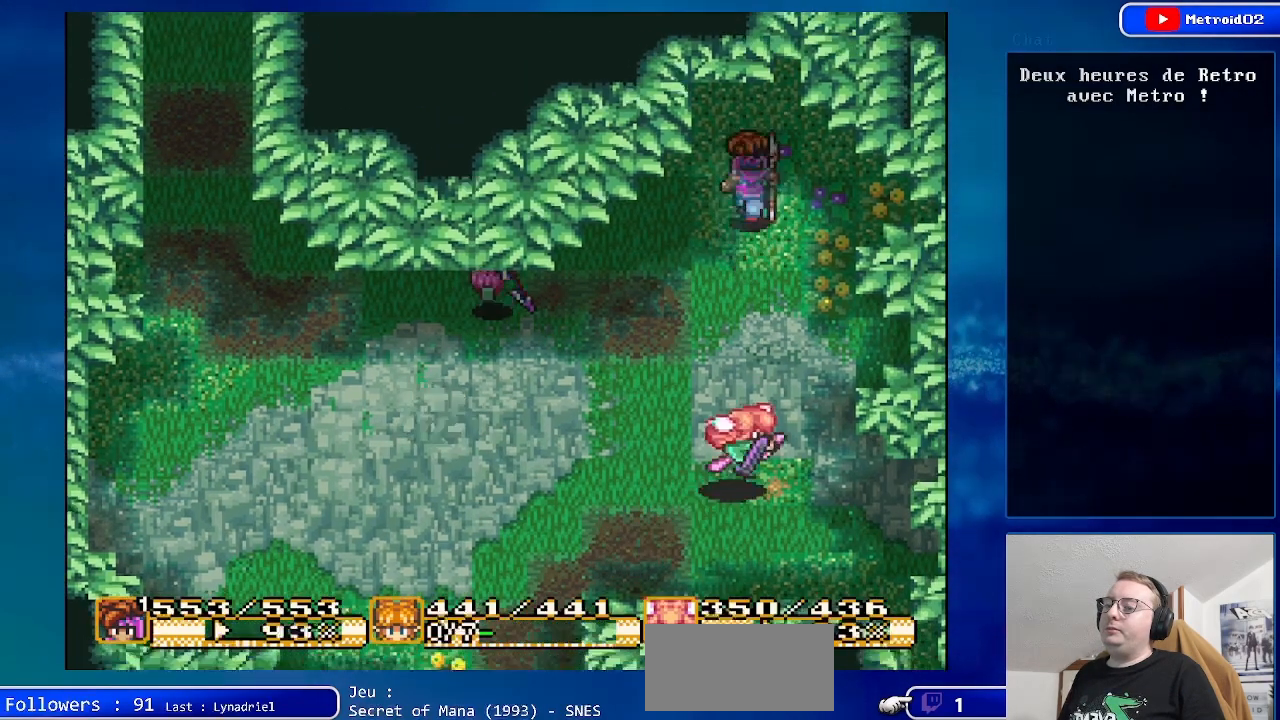
{"buttons": ["DPAD_LEFT"], "events": [[33, "DPAD_LEFT", "down"], [350, "DPAD_UP", "up"], [433, "DPAD_DOWN", "down"], [500, "DPAD_DOWN", "up"]]}
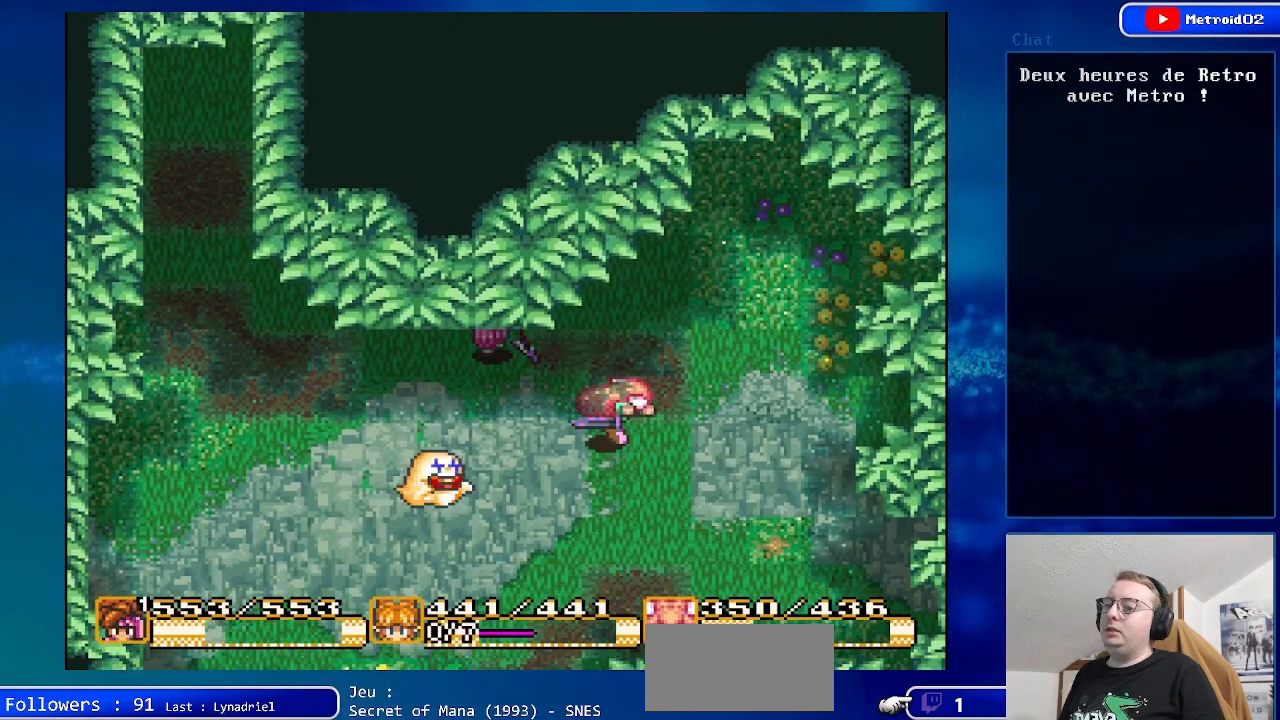
{"buttons": ["DPAD_DOWN", "DPAD_LEFT"], "events": [[67, "DPAD_UP", "down"], [283, "DPAD_UP", "up"], [450, "DPAD_DOWN", "down"]]}
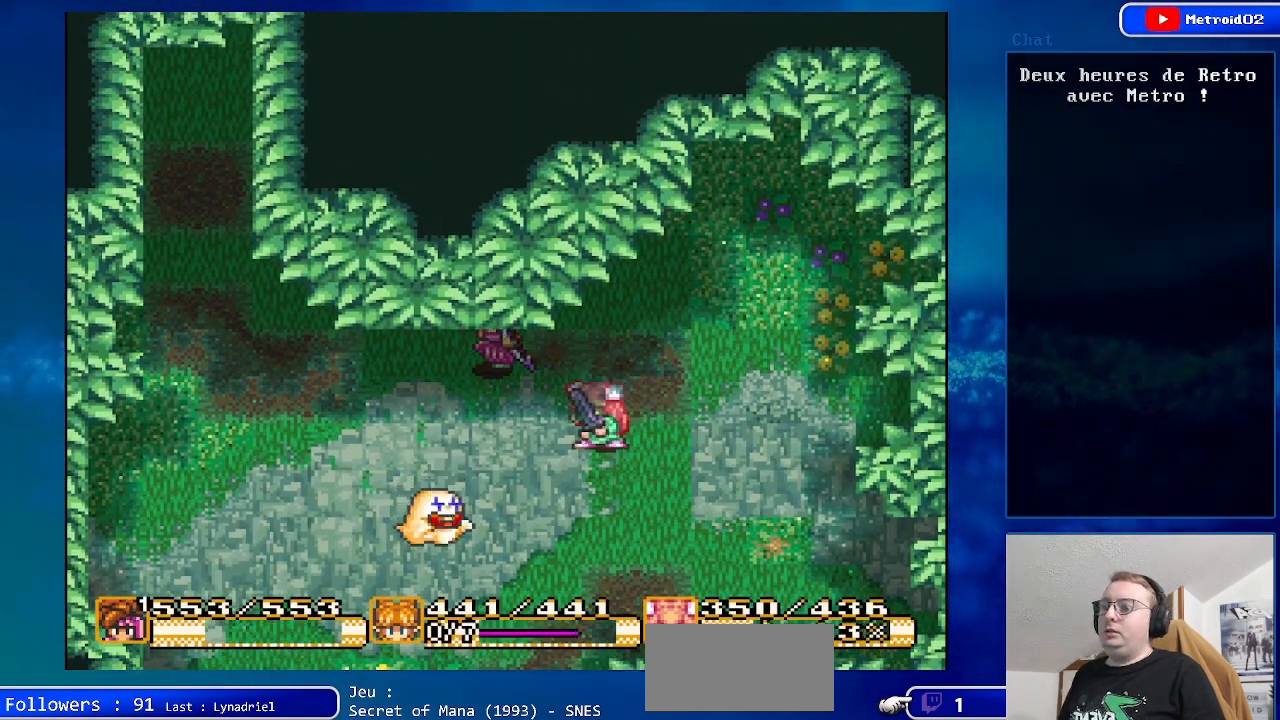
{"buttons": ["A", "DPAD_LEFT"], "events": [[500, "A", "down"], [500, "DPAD_DOWN", "up"]]}
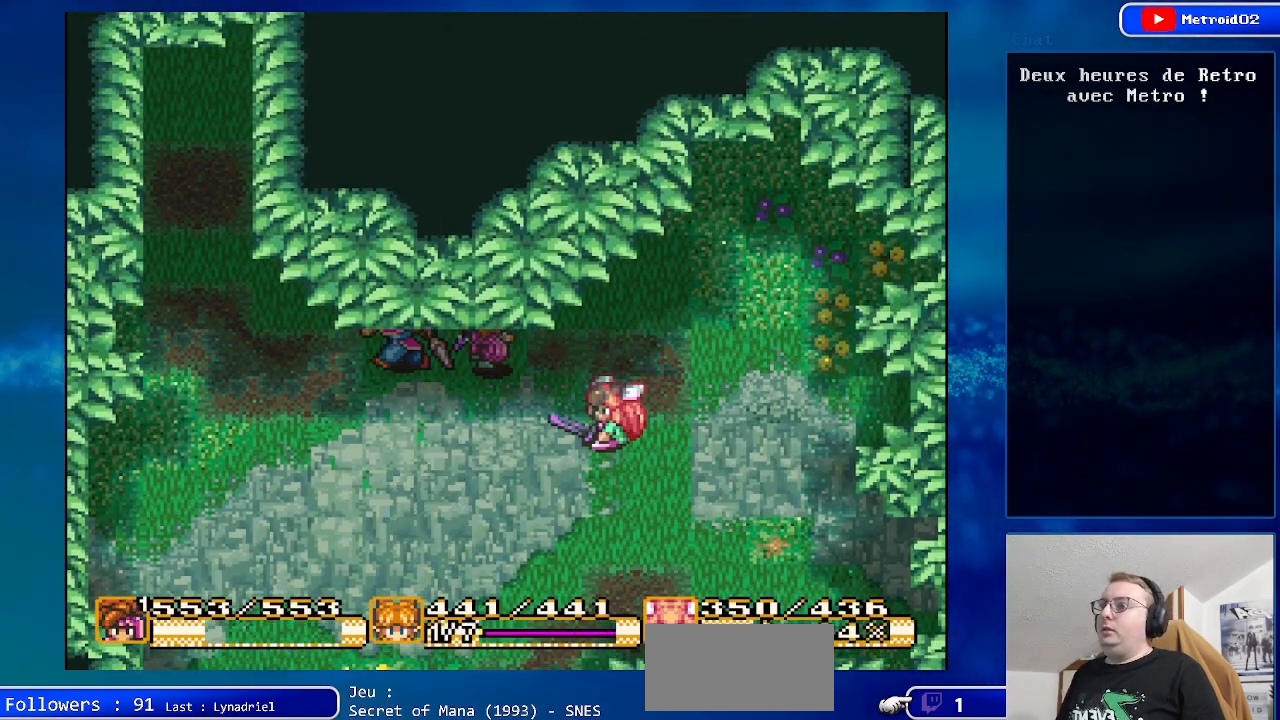
{"buttons": ["DPAD_LEFT"], "events": [[183, "A", "up"]]}
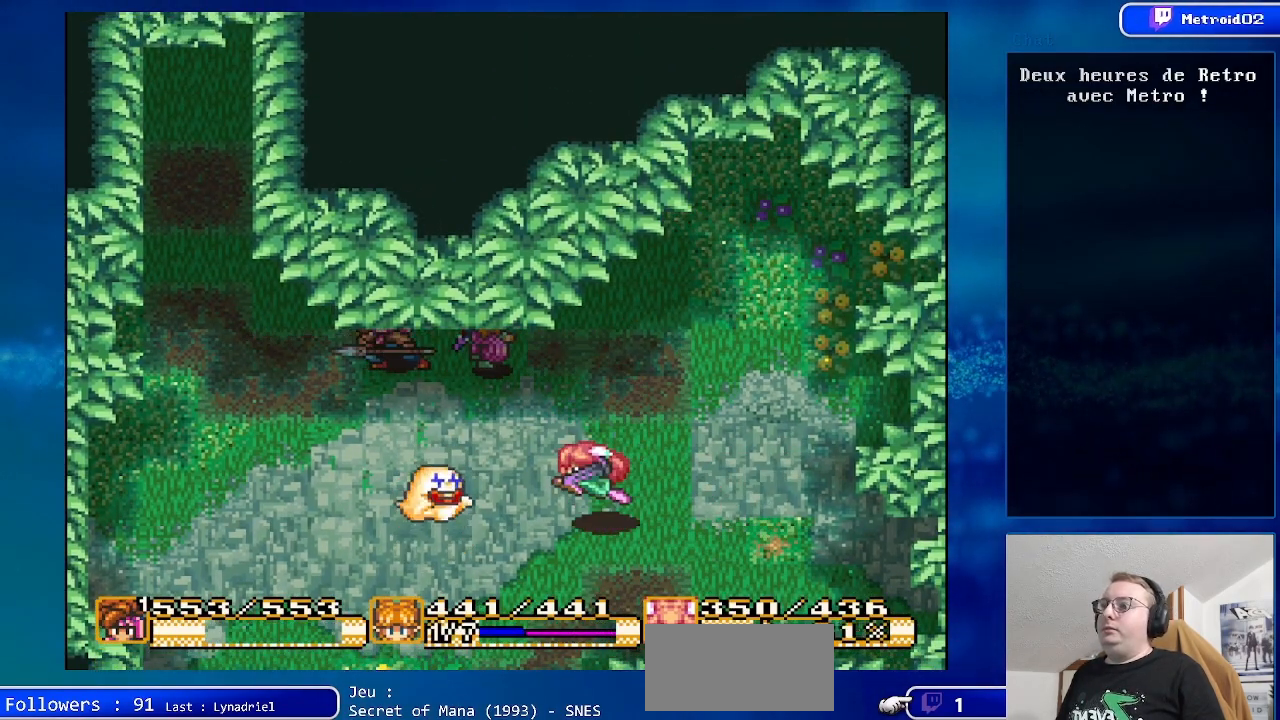
{"buttons": ["DPAD_UP", "DPAD_LEFT"], "events": [[200, "DPAD_UP", "down"]]}
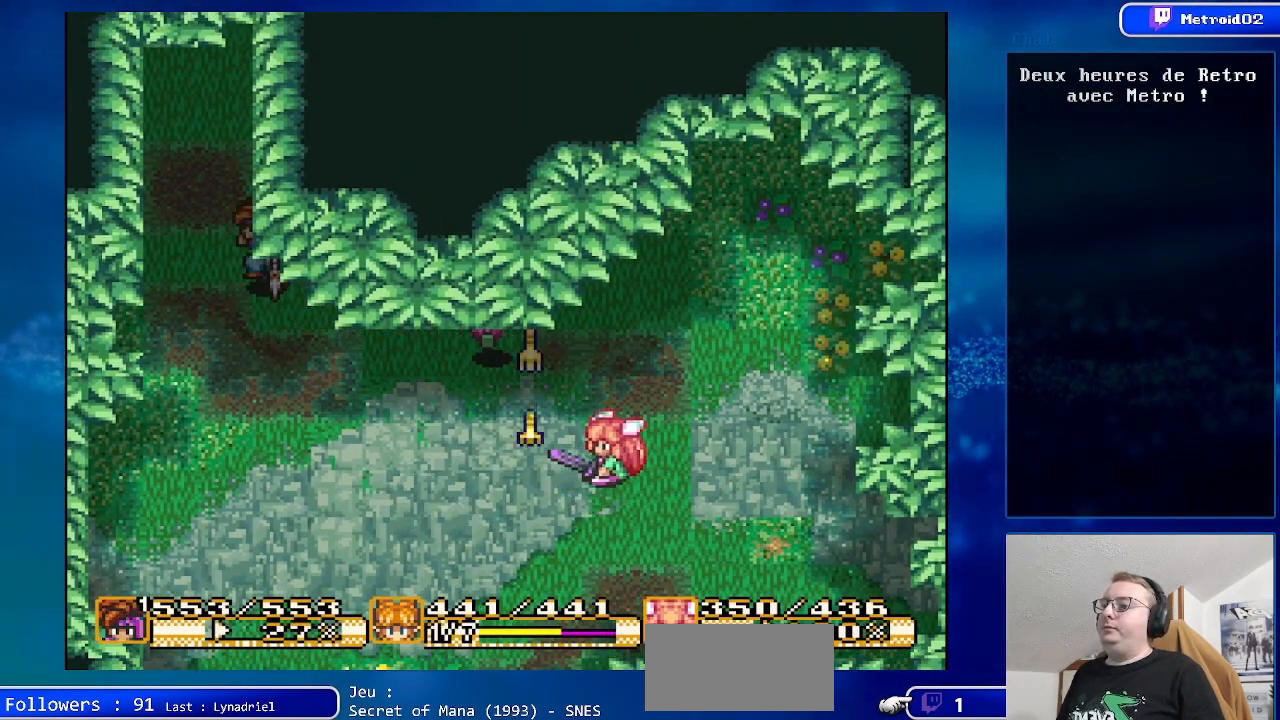
{"buttons": ["DPAD_UP"], "events": [[333, "DPAD_LEFT", "up"]]}
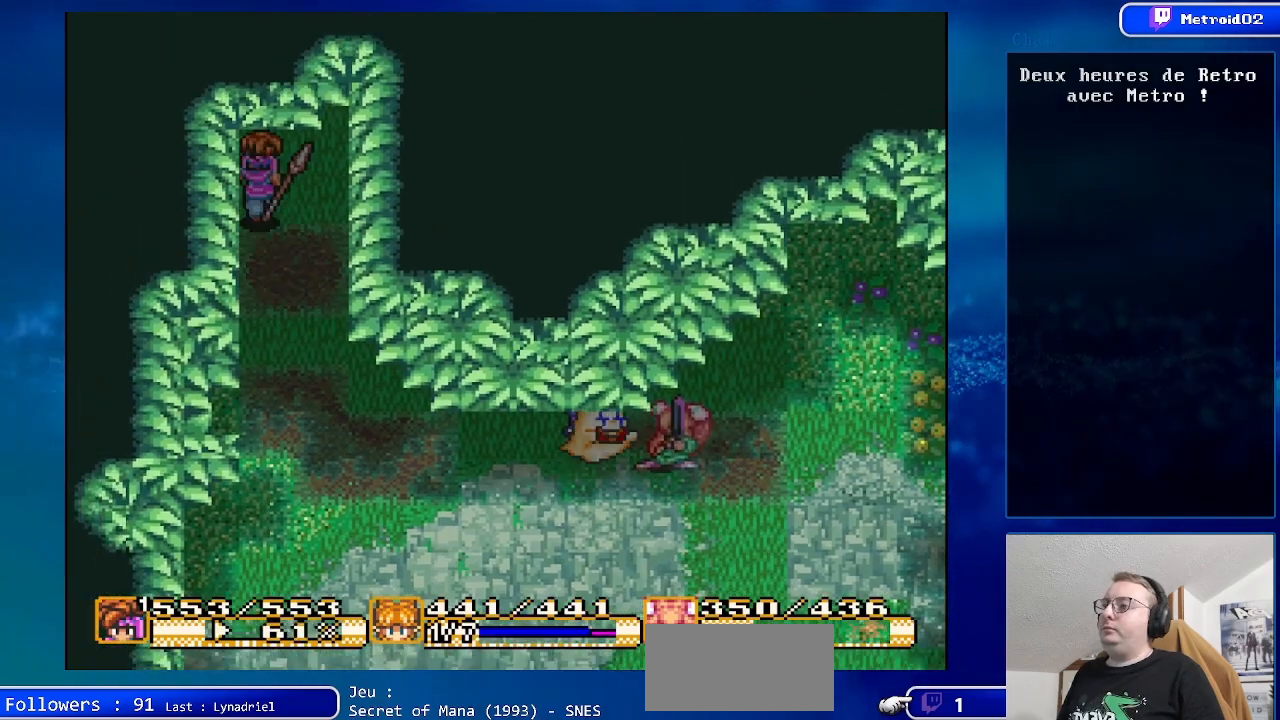
{"buttons": ["DPAD_UP"], "events": []}
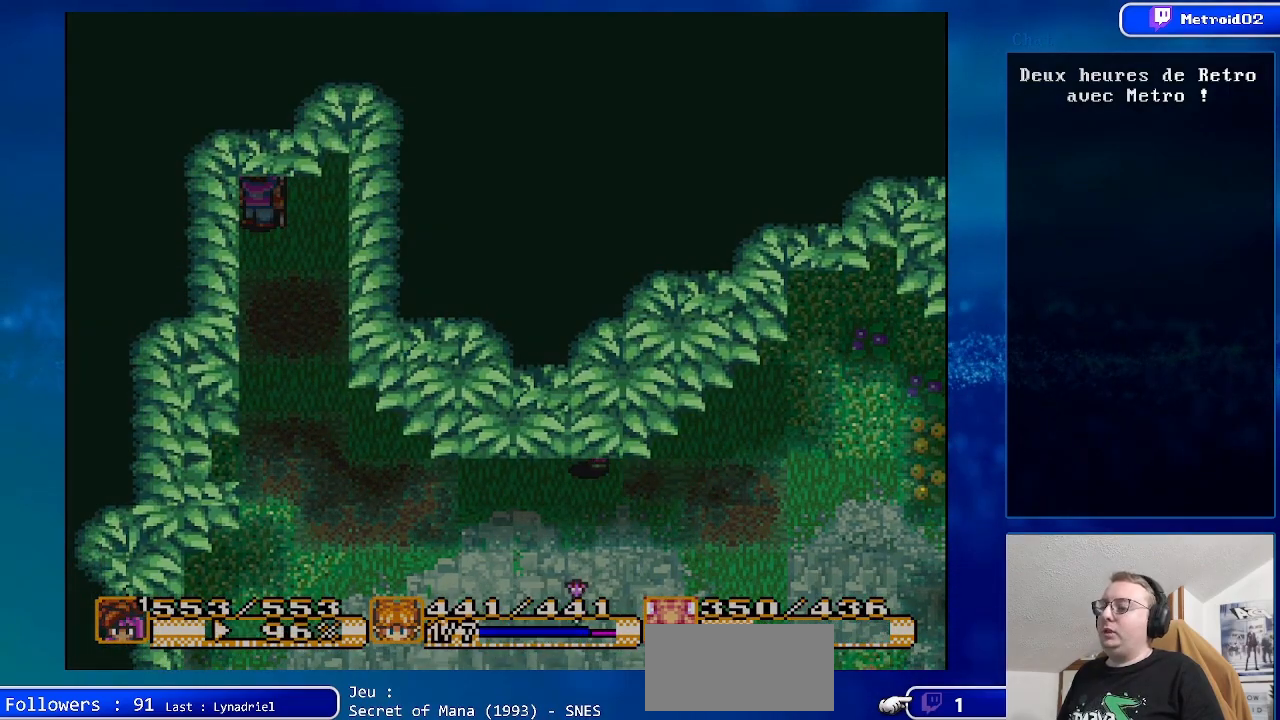
{"buttons": [], "events": [[83, "DPAD_UP", "up"]]}
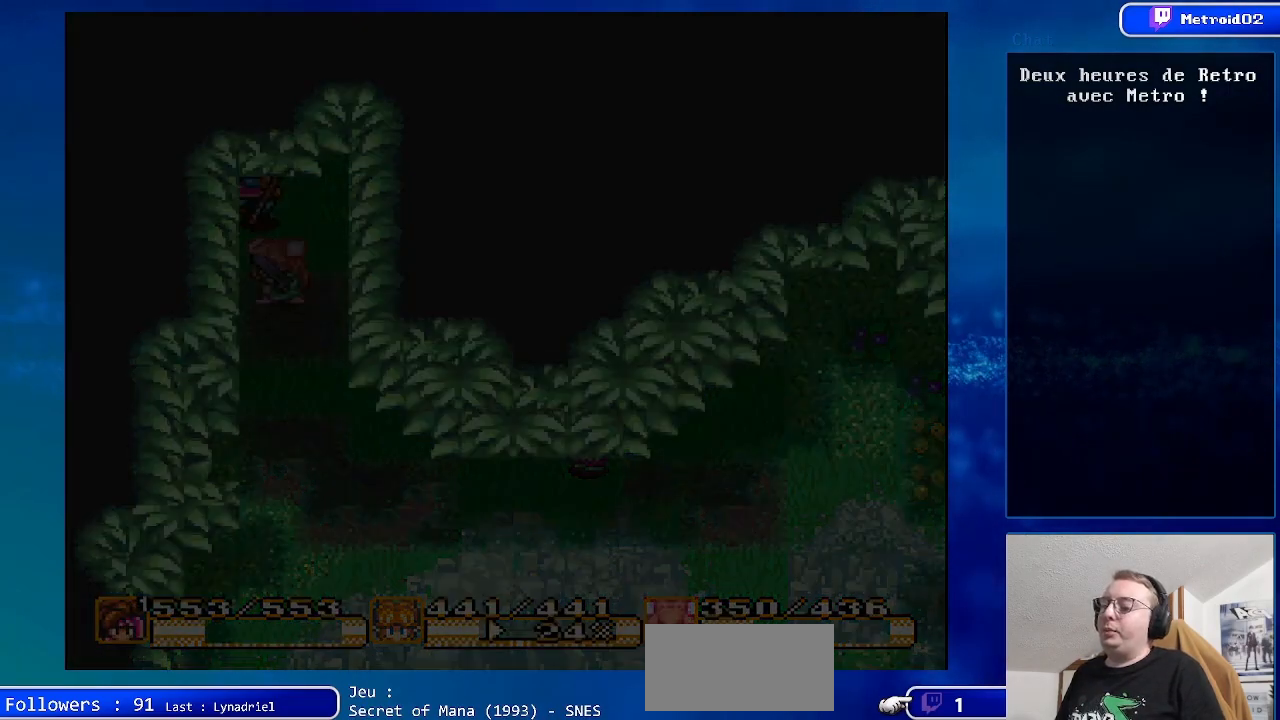
{"buttons": [], "events": []}
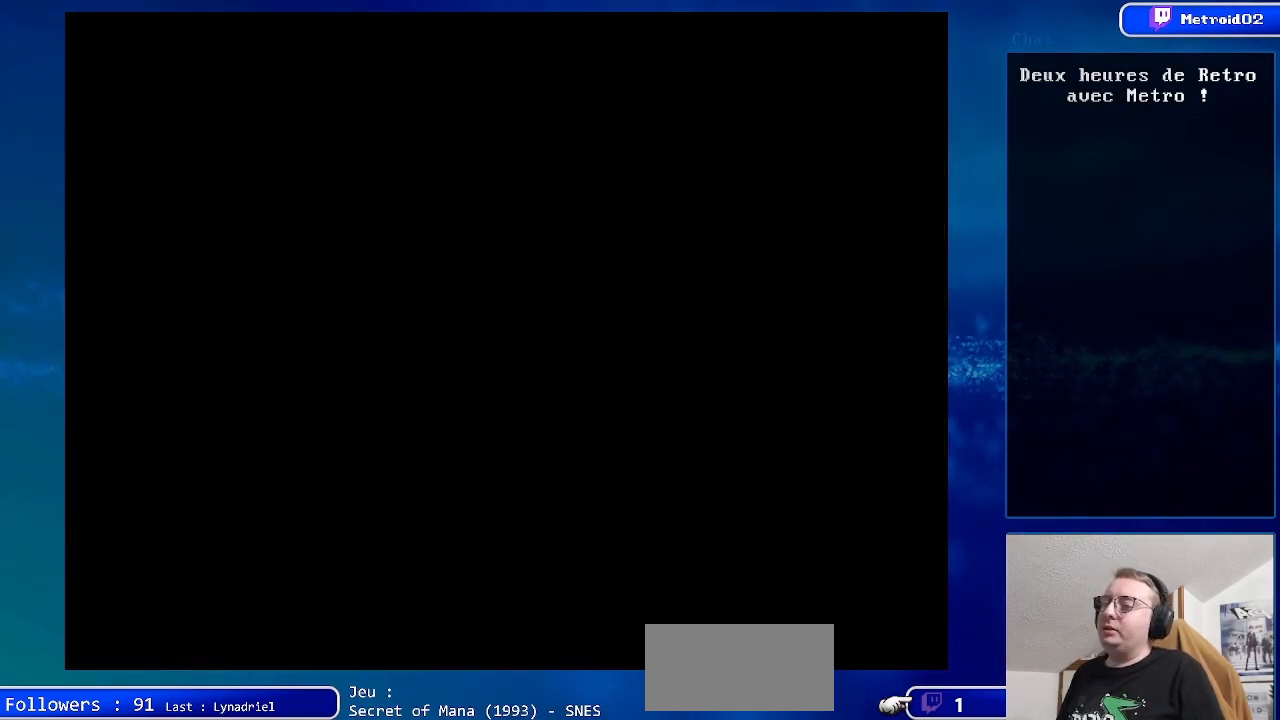
{"buttons": [], "events": []}
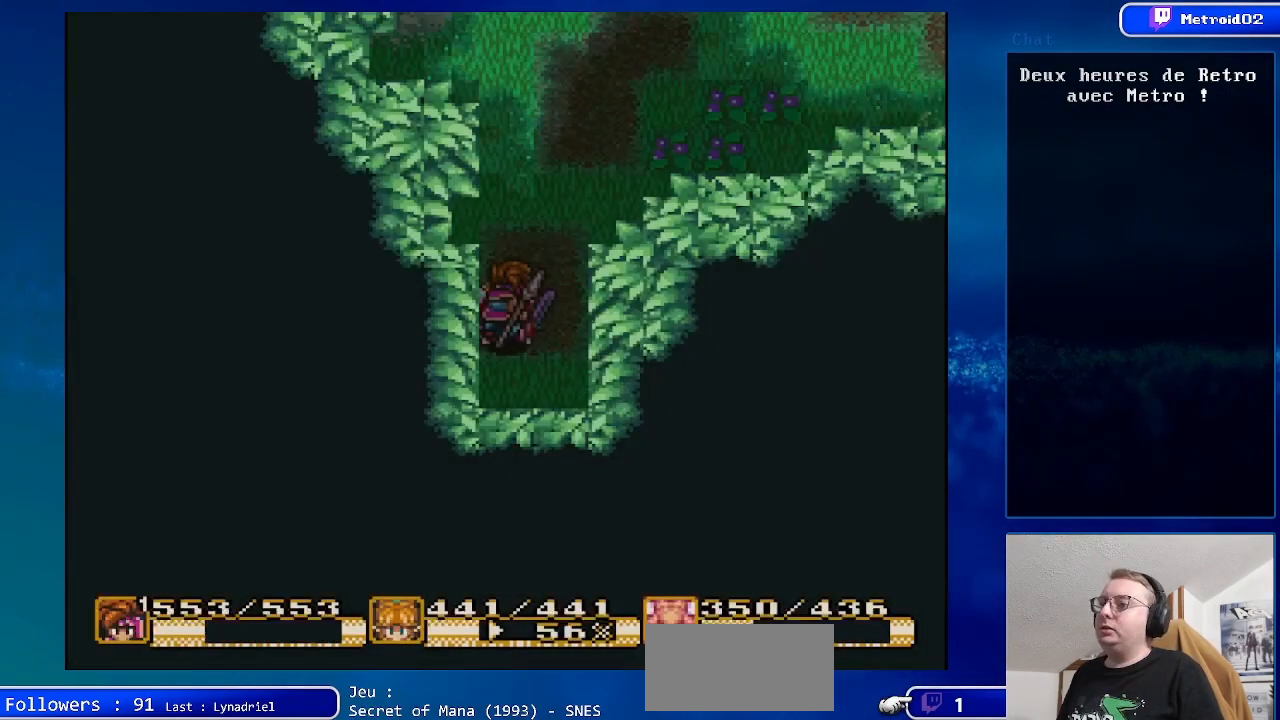
{"buttons": ["DPAD_UP"], "events": [[200, "DPAD_UP", "down"]]}
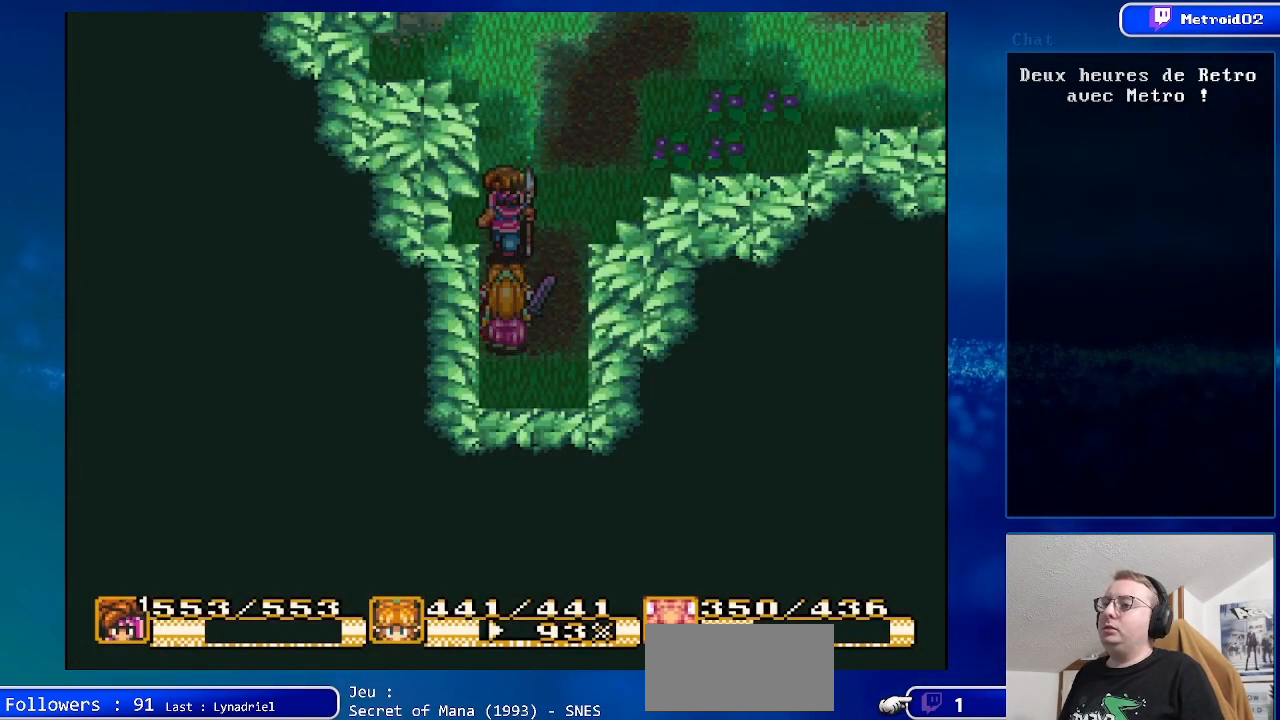
{"buttons": ["DPAD_UP", "DPAD_RIGHT"], "events": [[150, "DPAD_RIGHT", "down"]]}
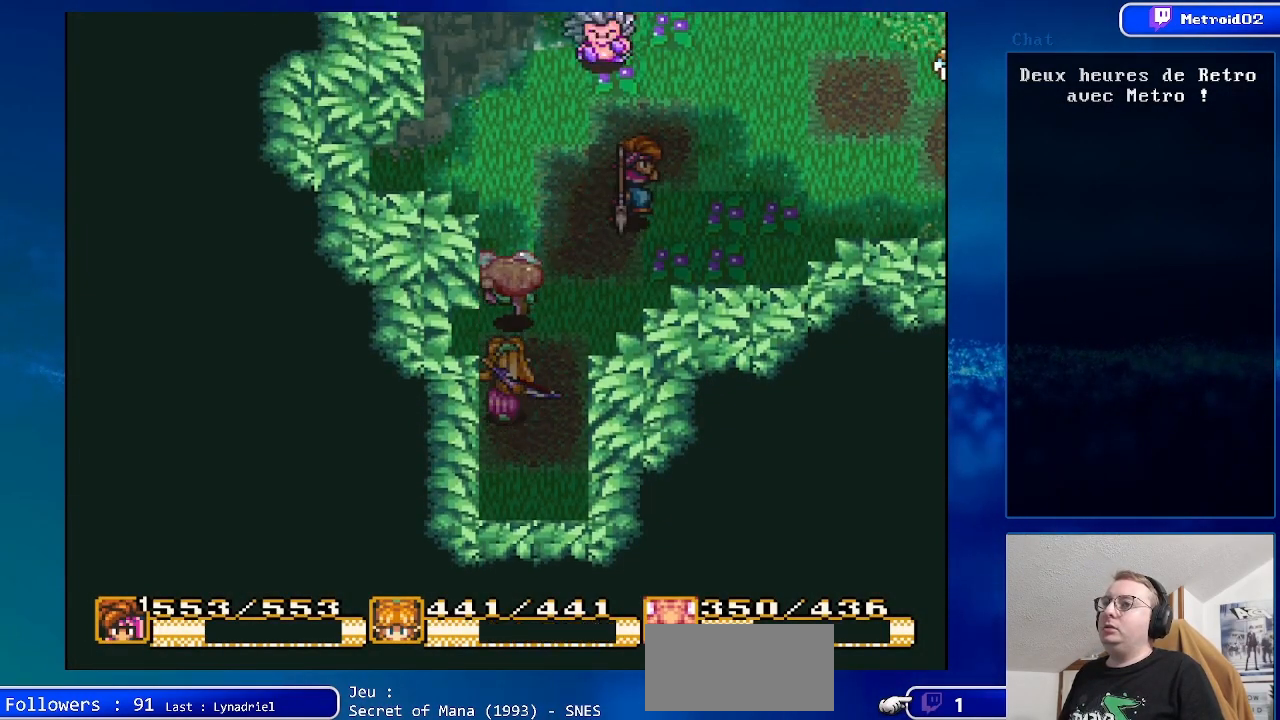
{"buttons": ["DPAD_RIGHT"], "events": [[500, "DPAD_UP", "up"]]}
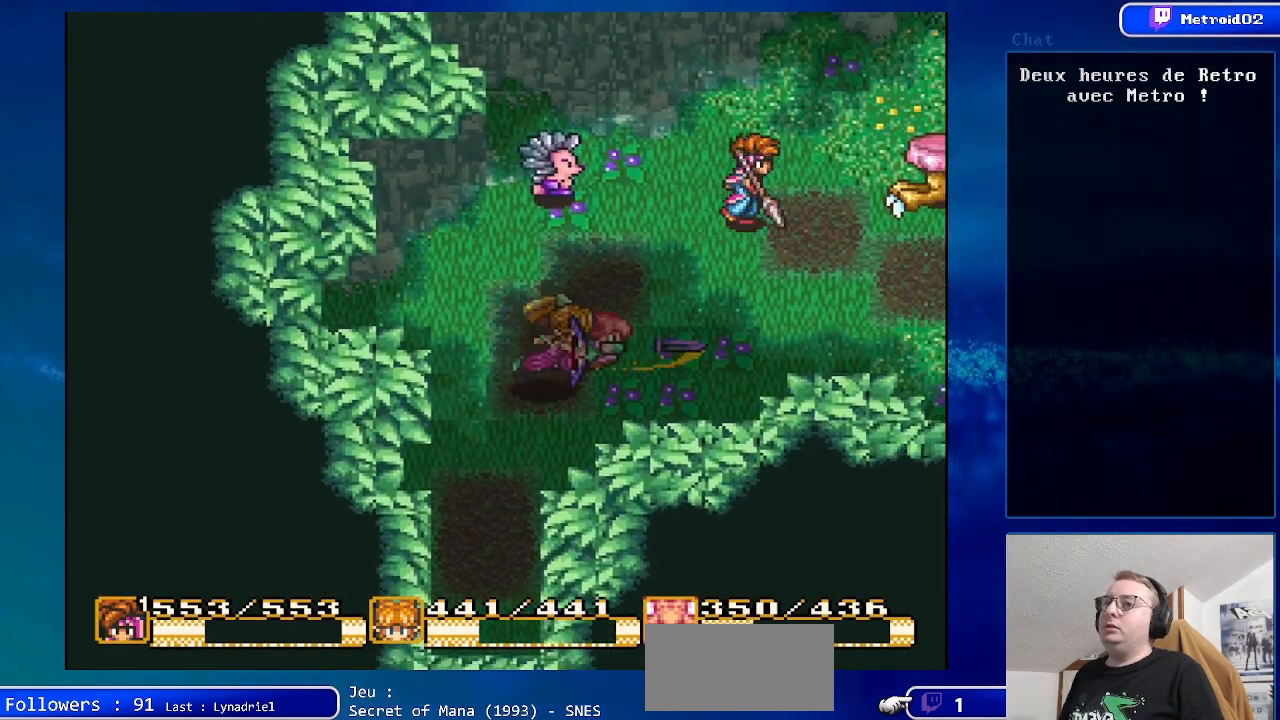
{"buttons": ["A", "DPAD_RIGHT"], "events": [[200, "DPAD_DOWN", "down"], [283, "DPAD_DOWN", "up"], [500, "A", "down"]]}